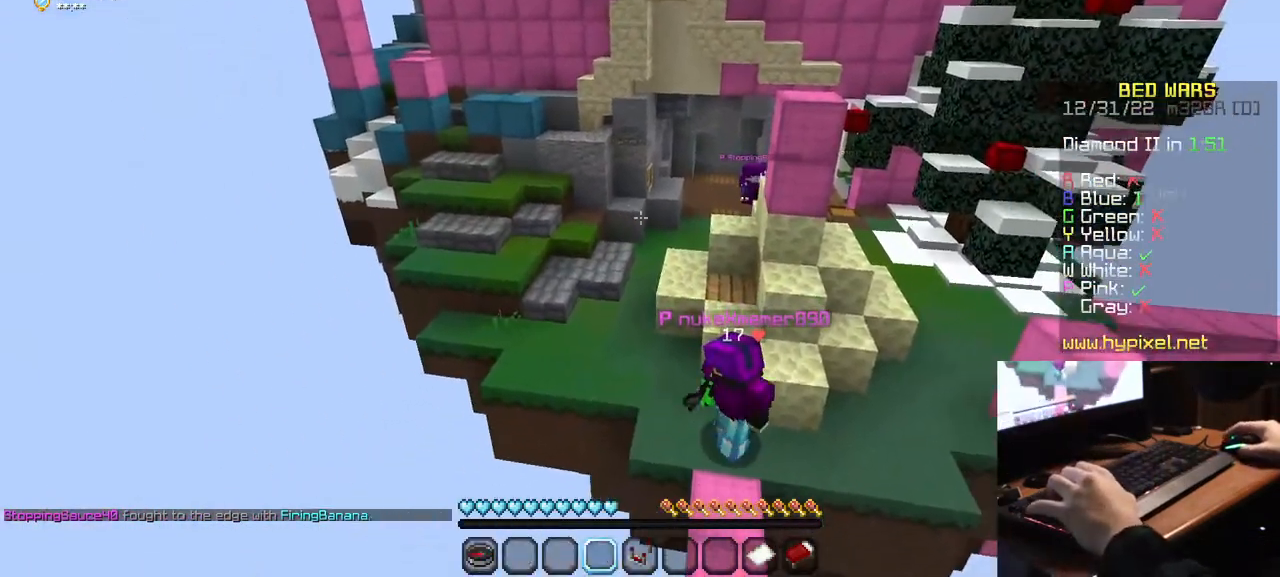
Gameplay with keyboard and mouse; each line is a JSON object with the keys and mouse buttons held at the frame after it. "events" lists presses ("down") and releases ("up") of "a", "d", "s", "w", "mouse_left" and "mouse_right" between this image and that frame as [ms after this image, input, new state], when the widget could be followed in between. "mouse_left", "mouse_right" = the "left", "right" buttons of the "mouse" list. No other keys are recorded. Fast repeated clicks can show as one long hold. Mouse movement is not recorded.
{"keys": [], "mouse": [], "events": [[84, "s", "down"], [350, "s", "up"]]}
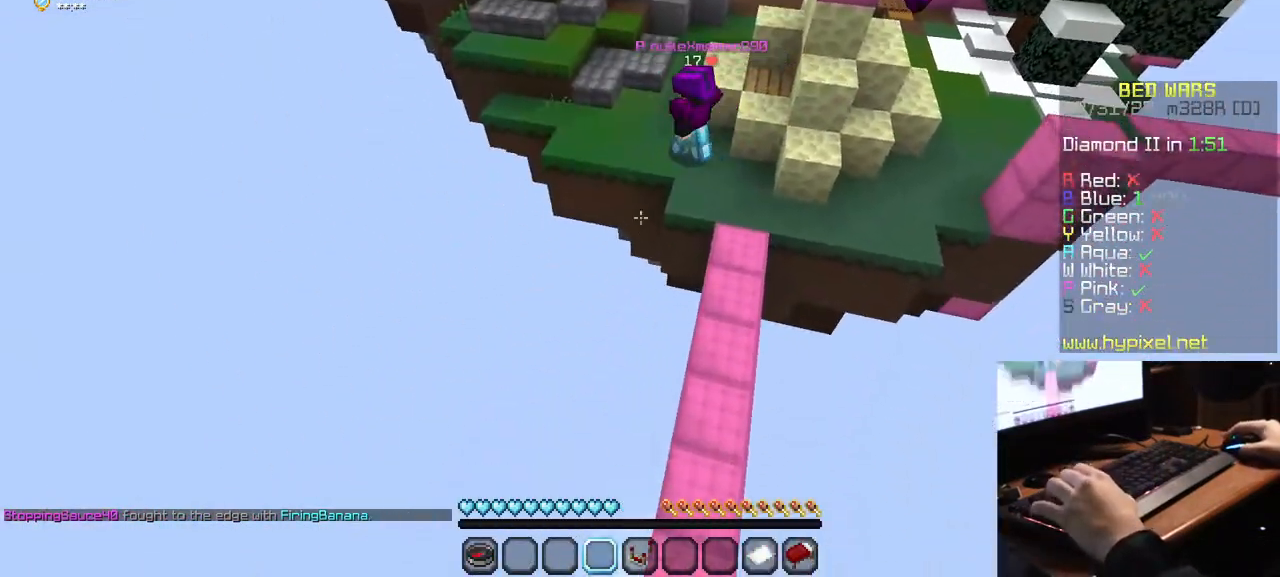
{"keys": ["w"], "mouse": [], "events": [[84, "w", "down"]]}
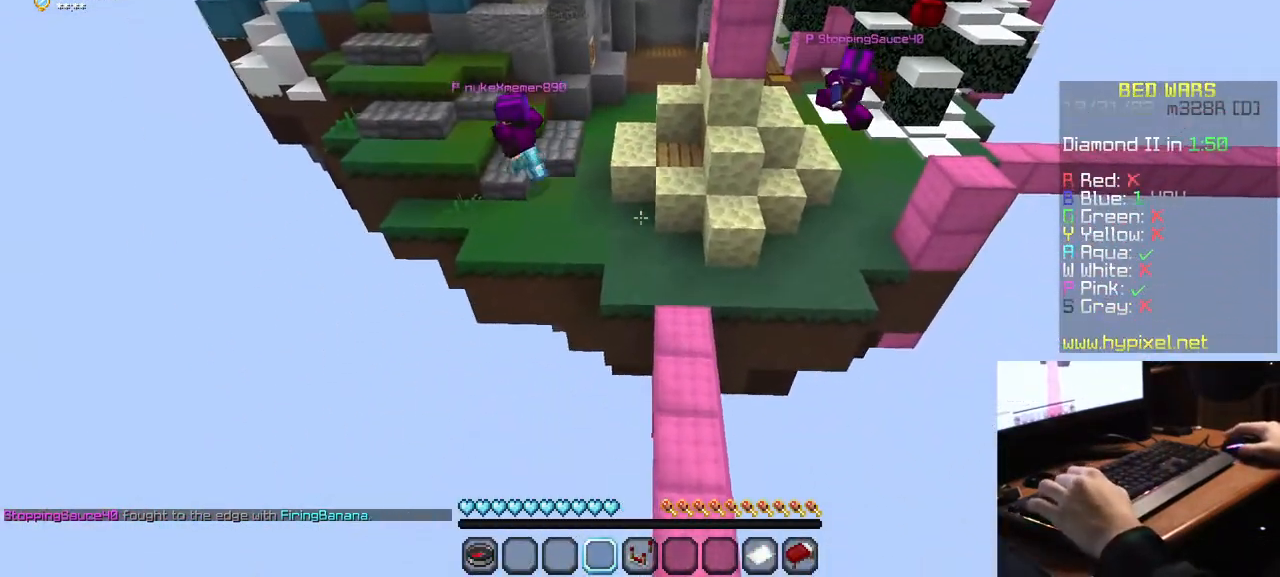
{"keys": ["w"], "mouse": [], "events": [[184, "w", "up"], [384, "w", "down"]]}
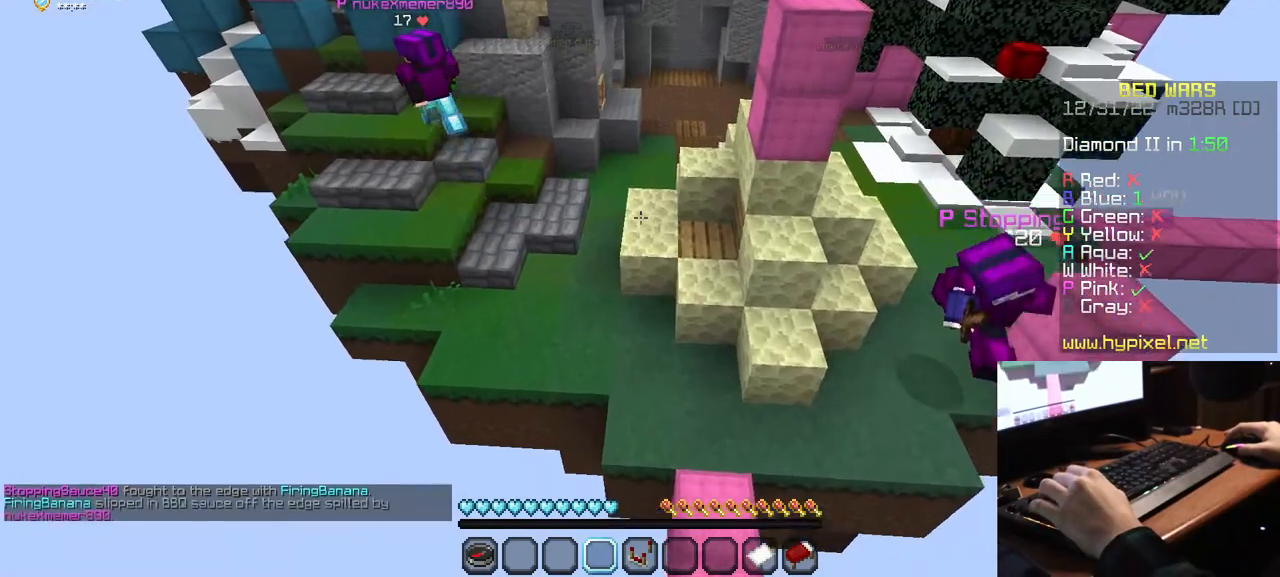
{"keys": ["w"], "mouse": [], "events": []}
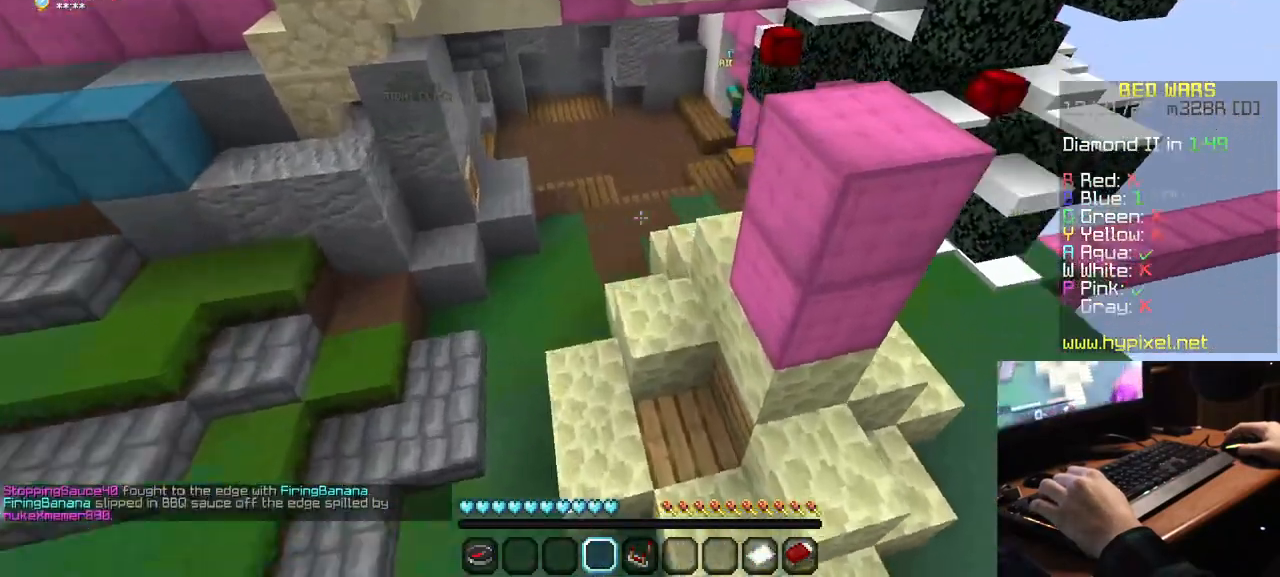
{"keys": [], "mouse": [], "events": [[17, "w", "up"]]}
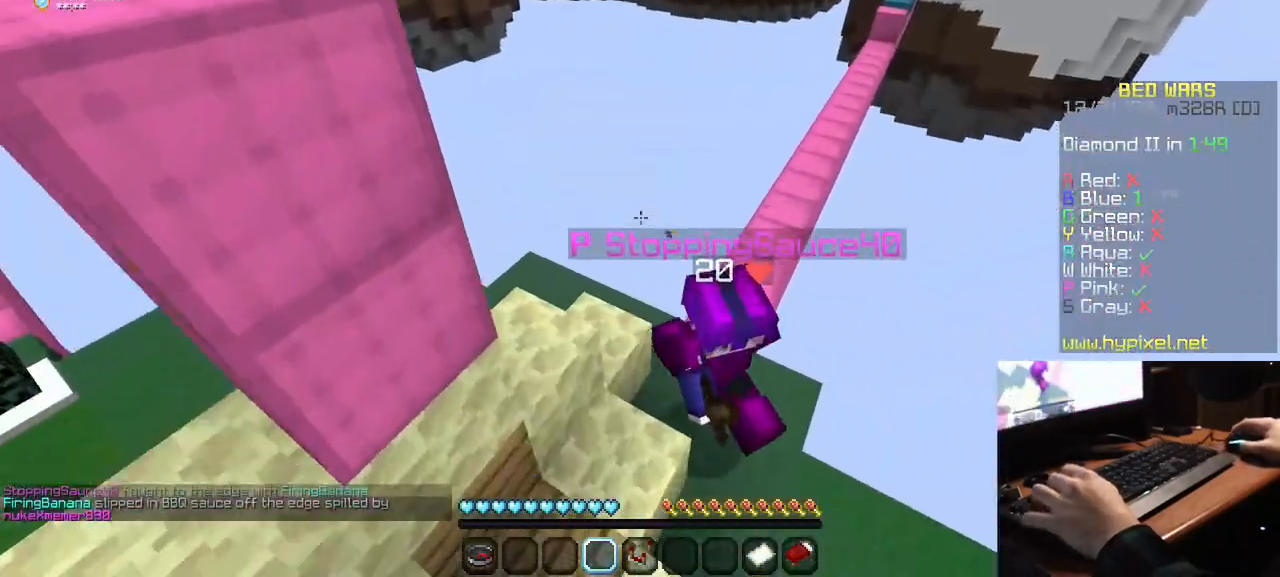
{"keys": ["w"], "mouse": [], "events": [[150, "w", "down"]]}
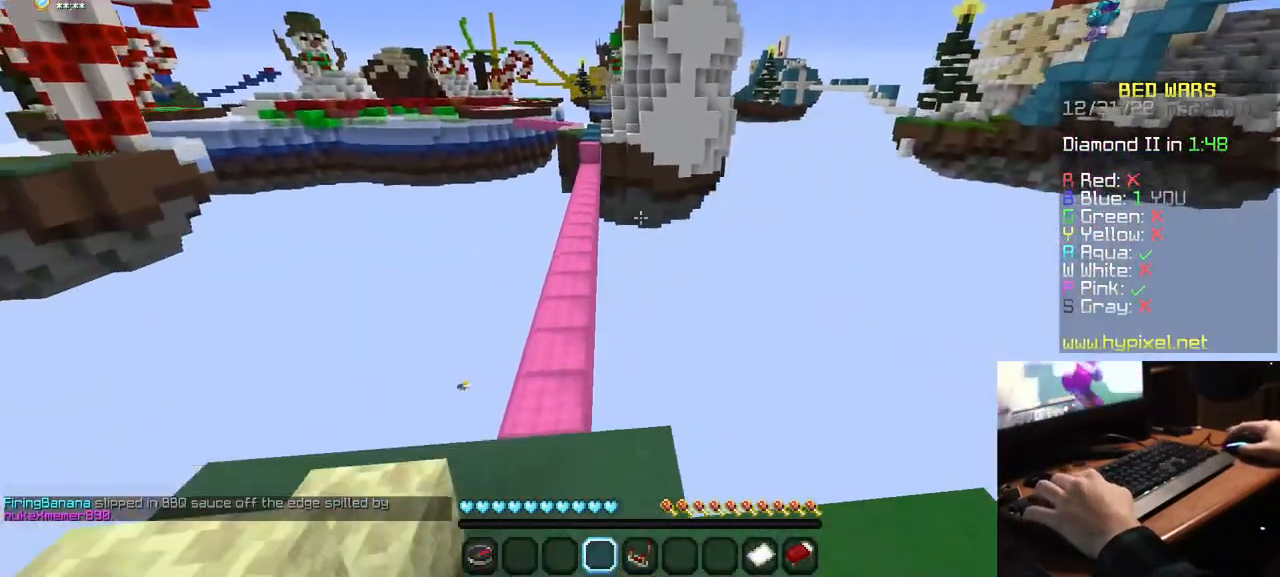
{"keys": ["w"], "mouse": [], "events": []}
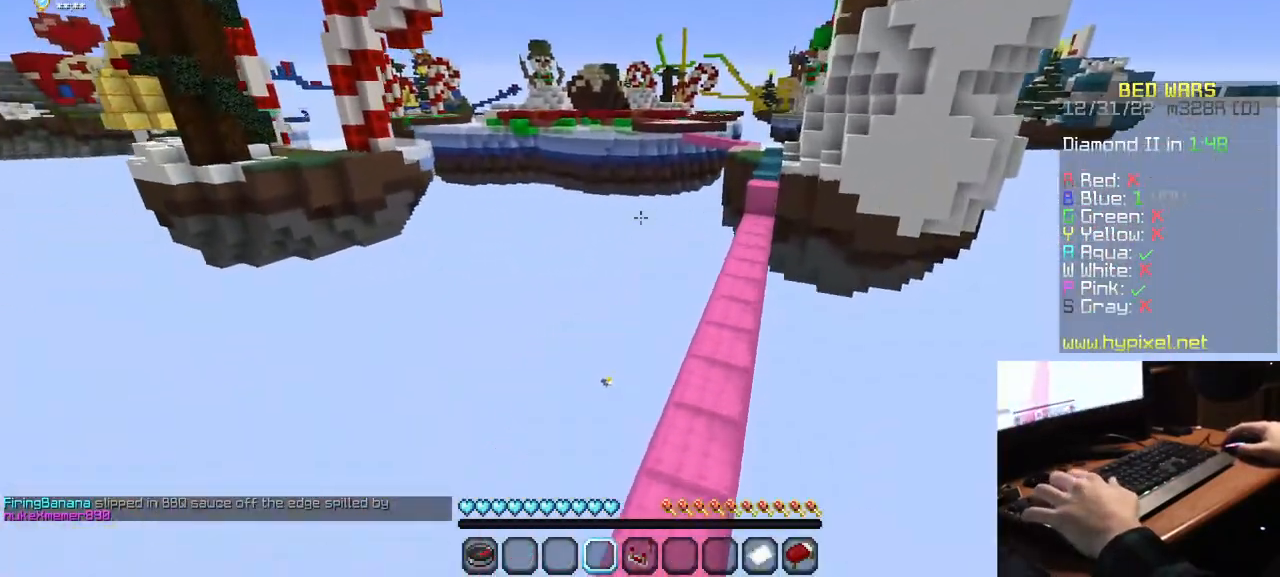
{"keys": ["w"], "mouse": [], "events": []}
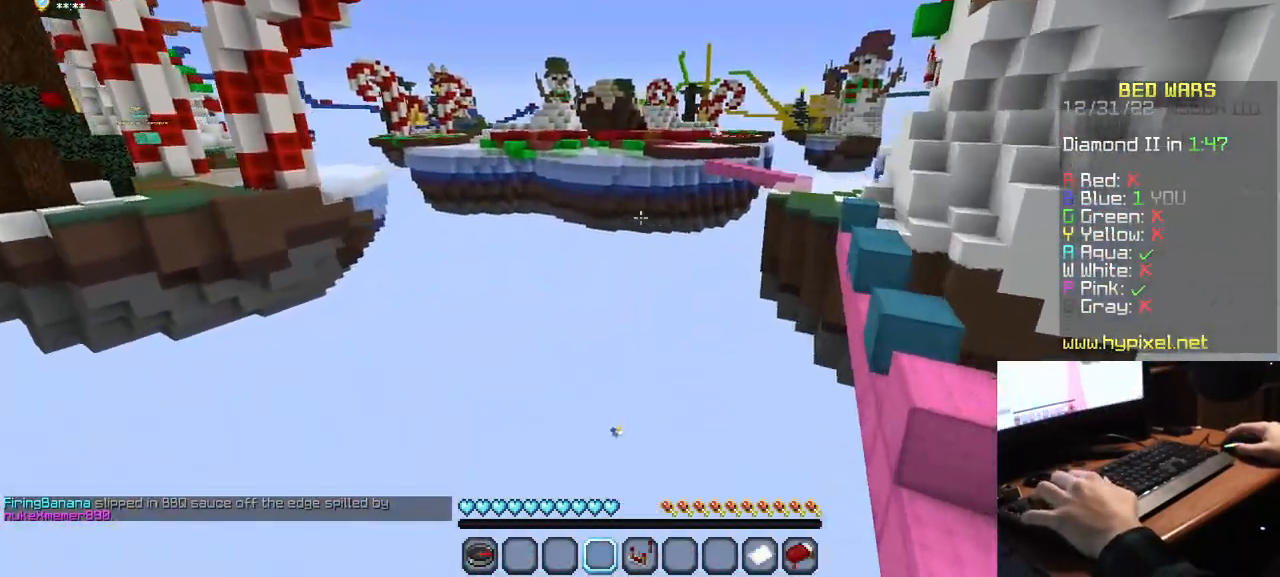
{"keys": ["w"], "mouse": [], "events": []}
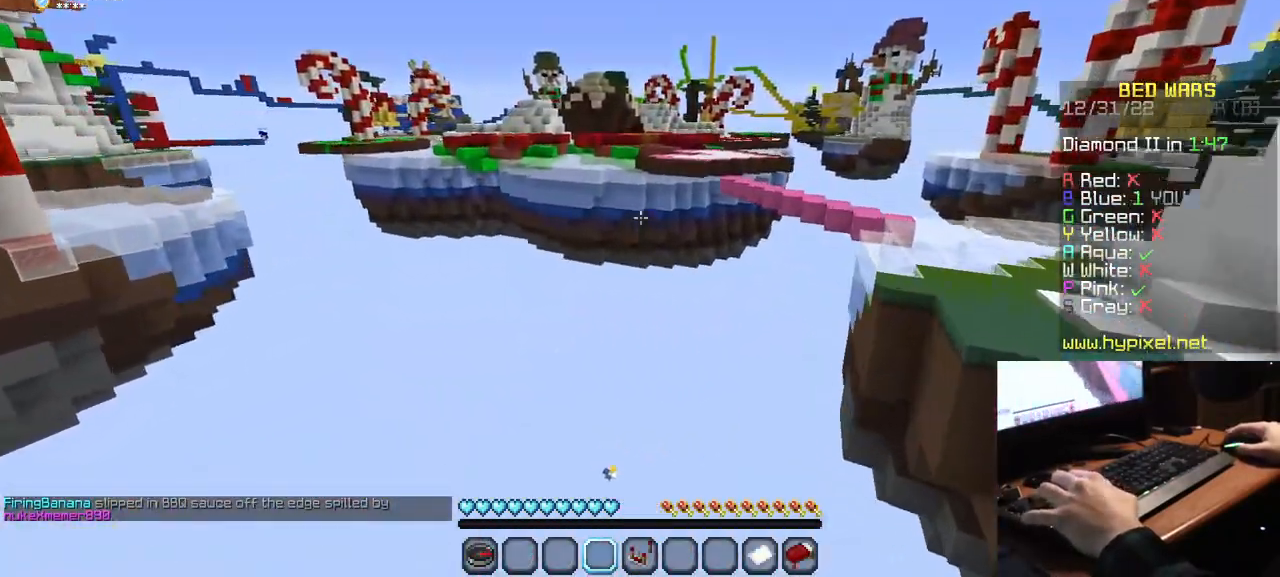
{"keys": ["w"], "mouse": [], "events": []}
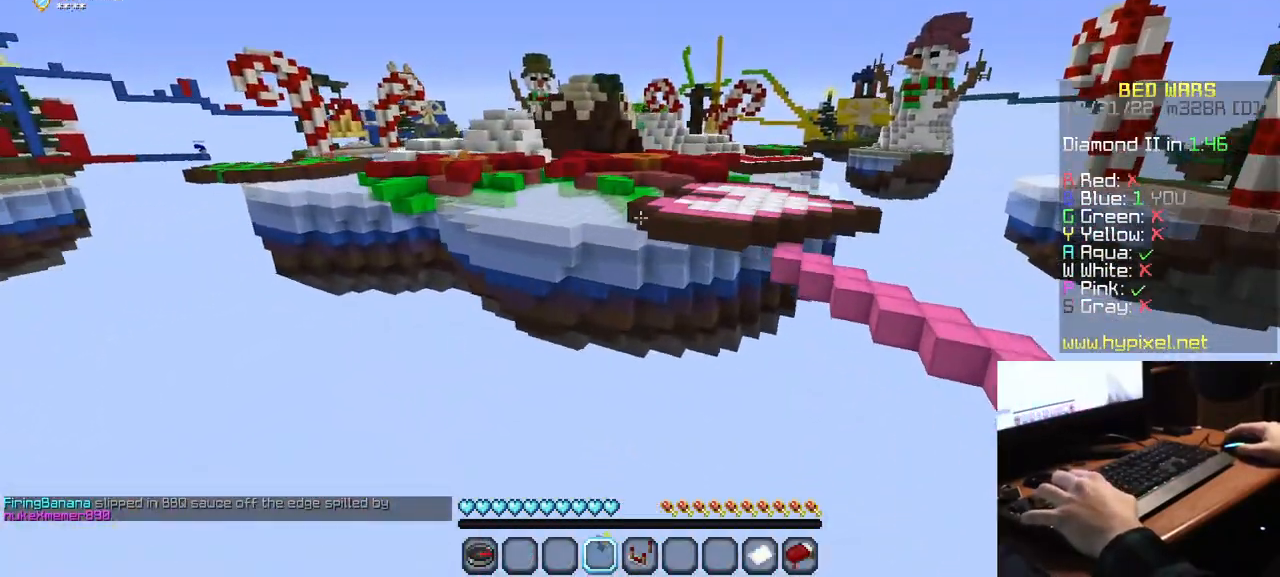
{"keys": ["w"], "mouse": [], "events": []}
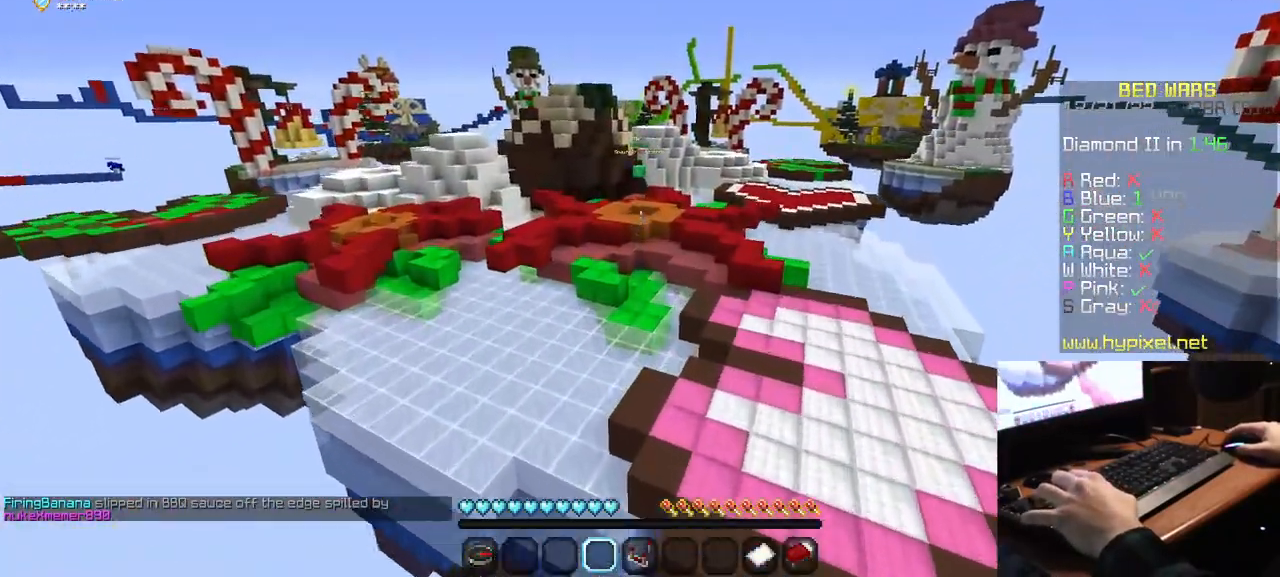
{"keys": ["w"], "mouse": [], "events": []}
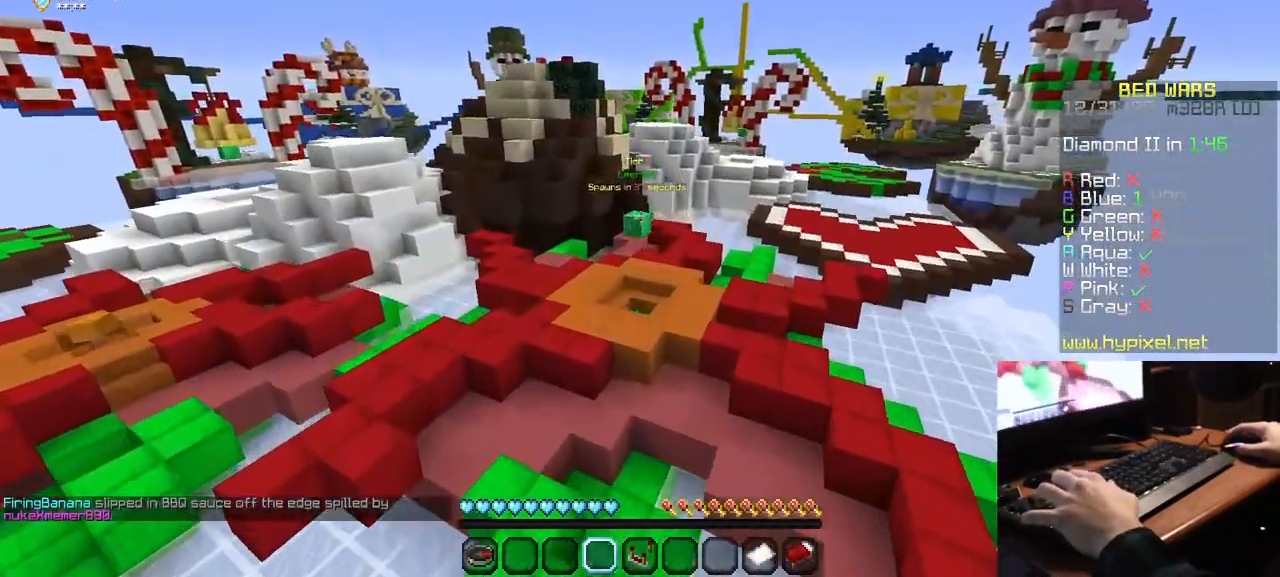
{"keys": ["w"], "mouse": [], "events": []}
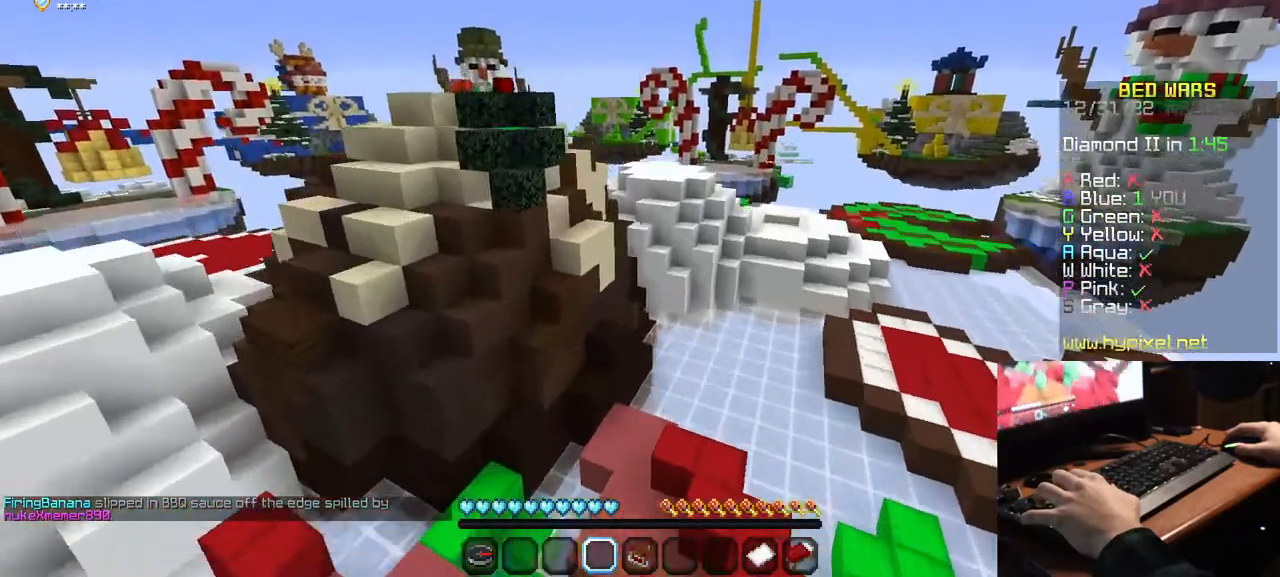
{"keys": ["w"], "mouse": [], "events": []}
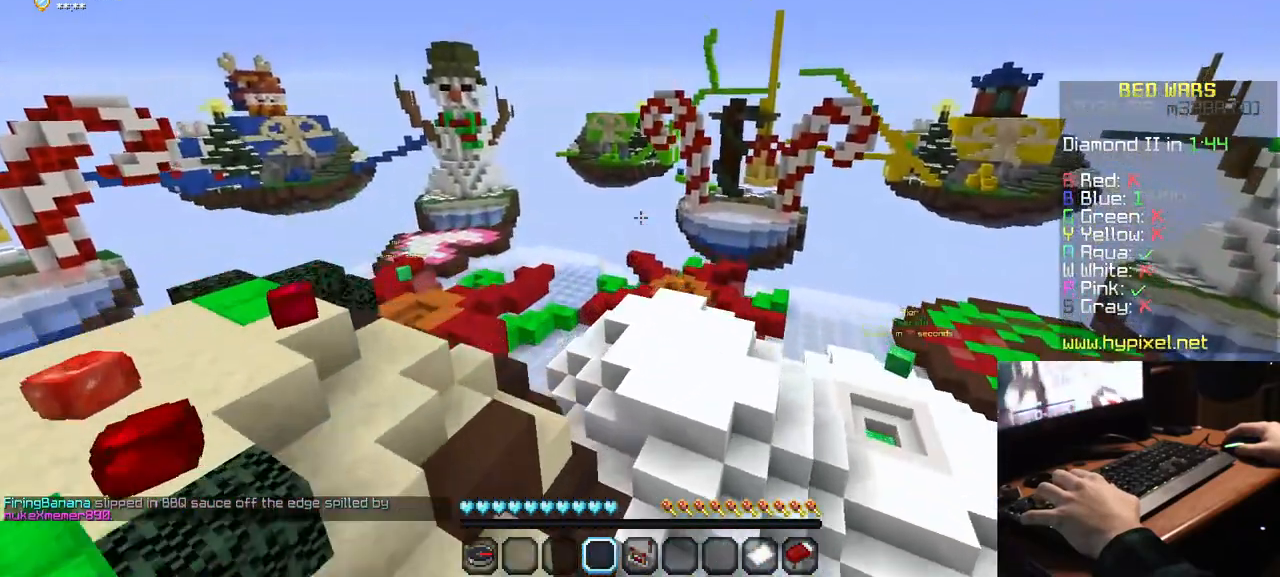
{"keys": ["w"], "mouse": [], "events": []}
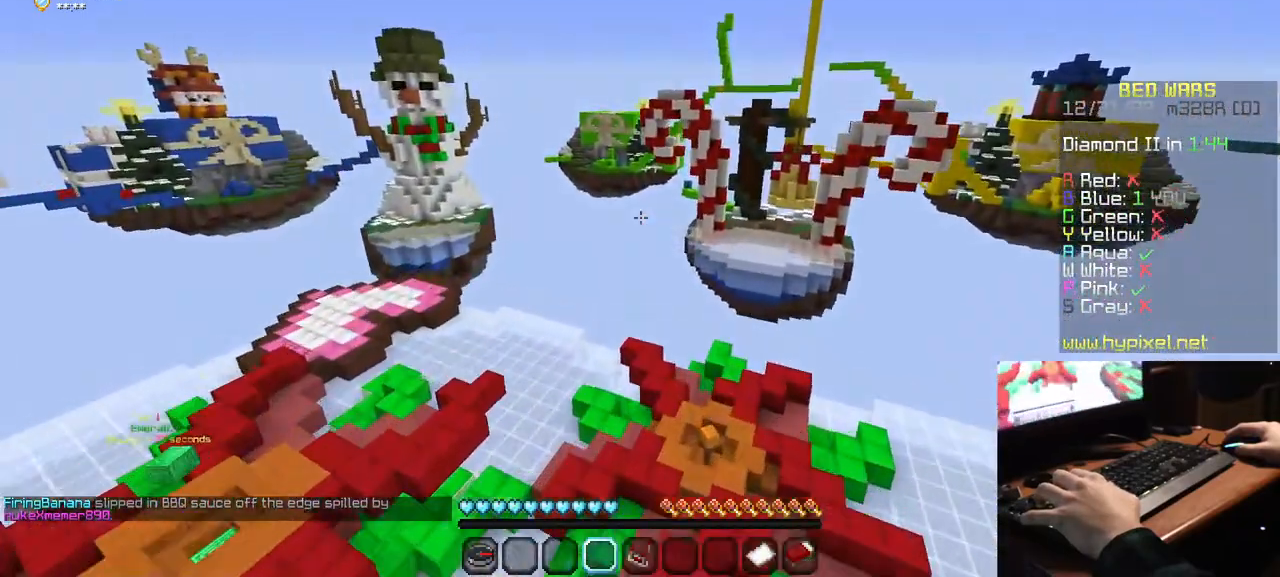
{"keys": ["w"], "mouse": [], "events": []}
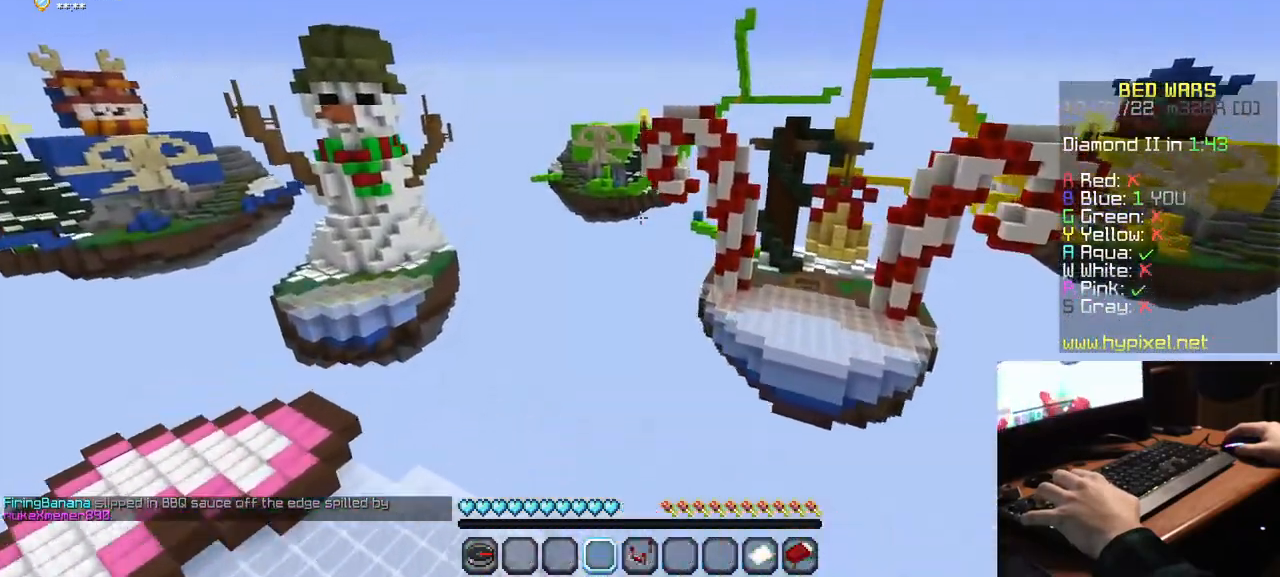
{"keys": ["w"], "mouse": [], "events": []}
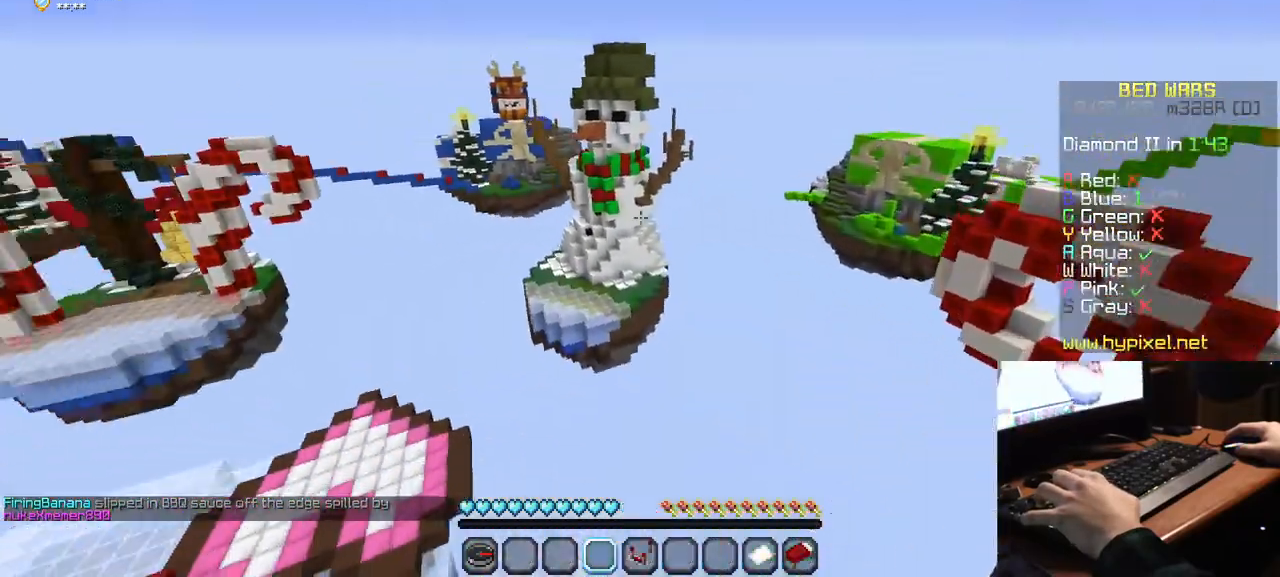
{"keys": ["w"], "mouse": [], "events": []}
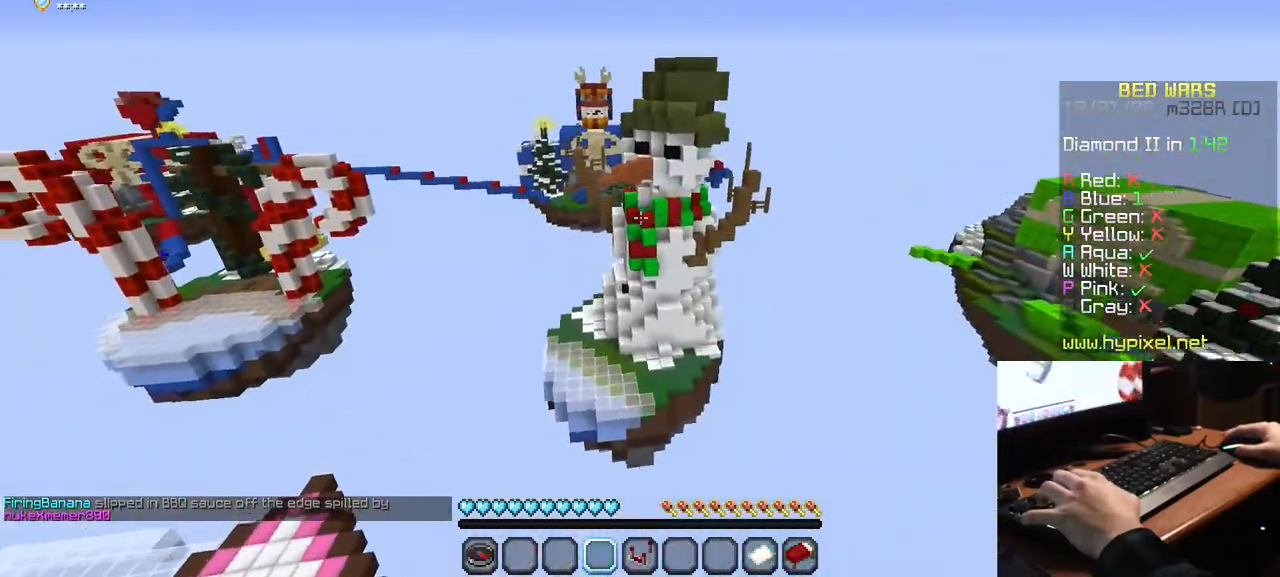
{"keys": ["w"], "mouse": [], "events": []}
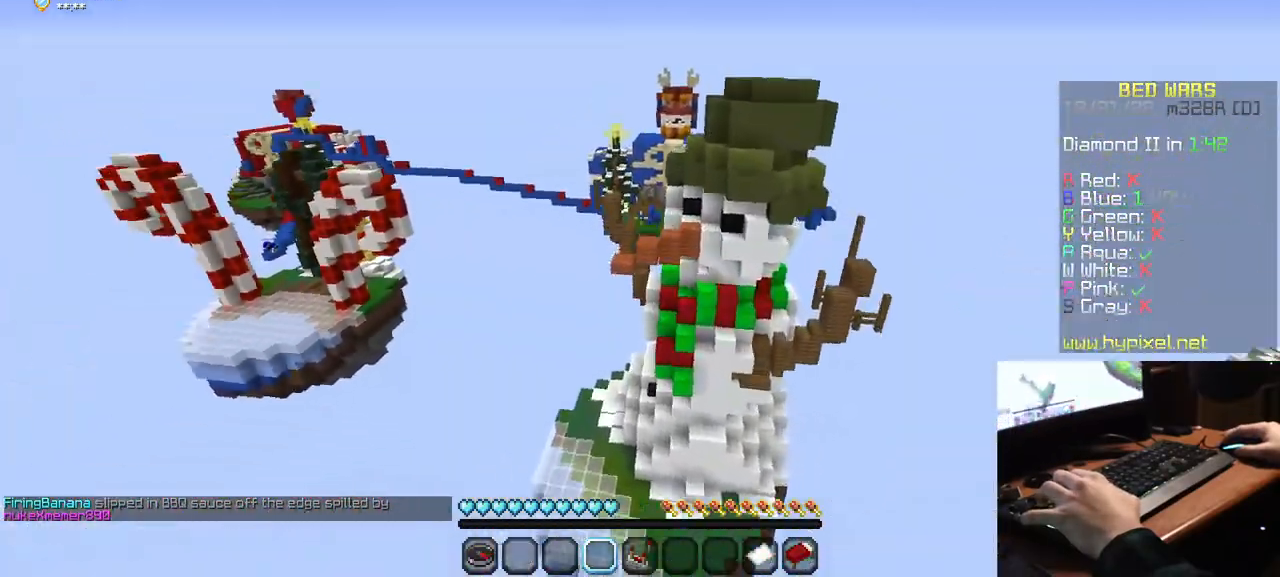
{"keys": ["w"], "mouse": [], "events": []}
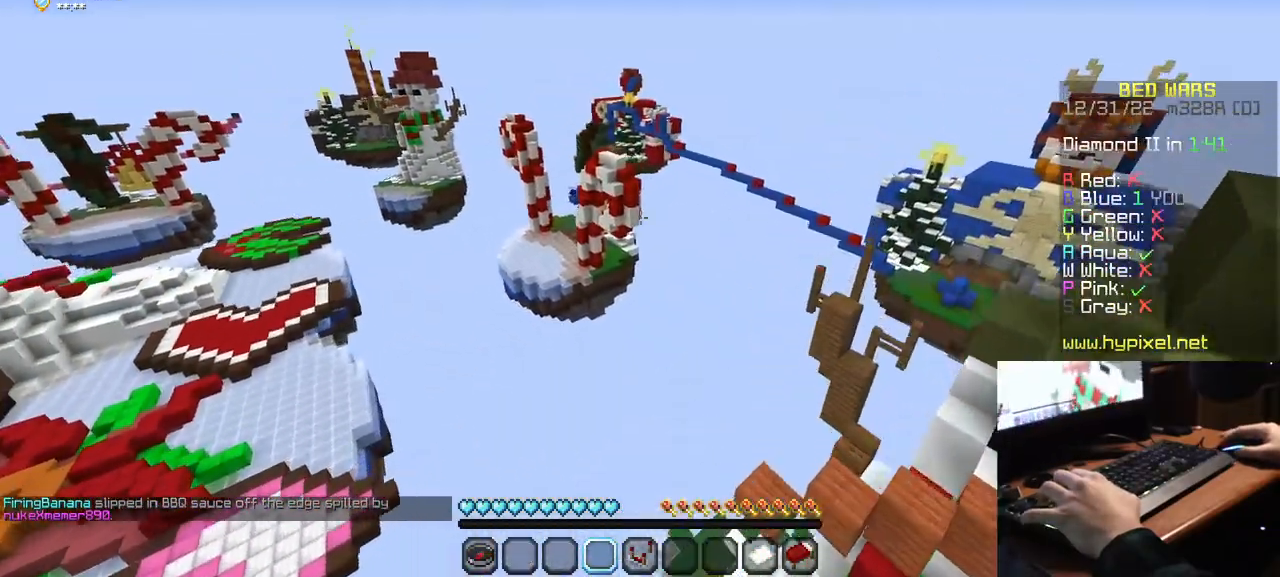
{"keys": ["w"], "mouse": [], "events": []}
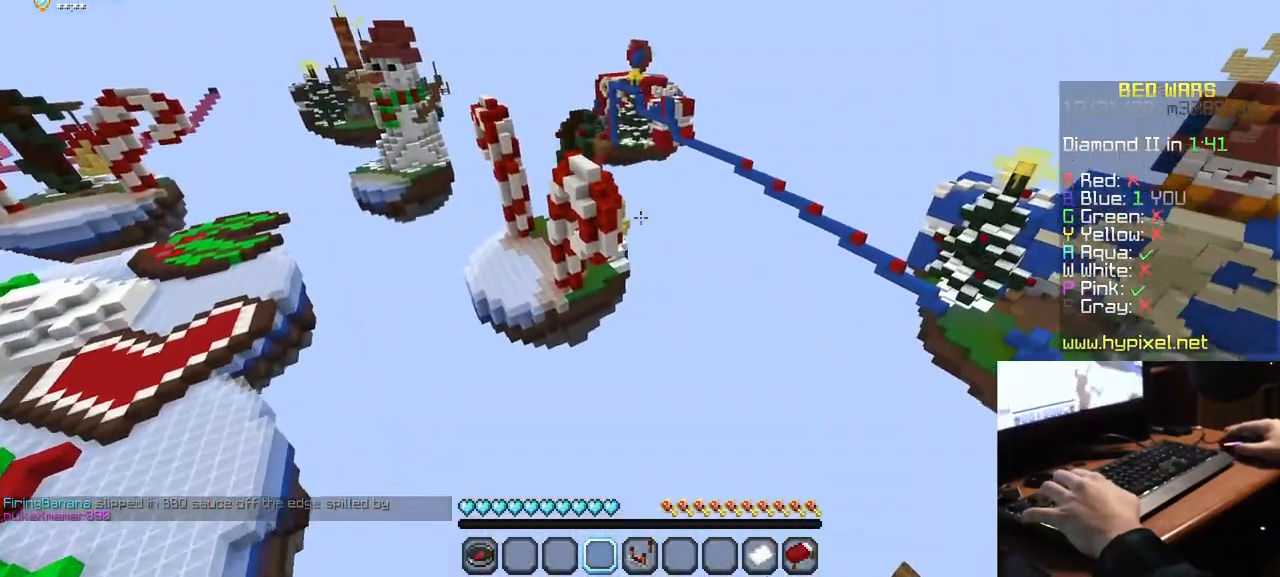
{"keys": ["w"], "mouse": [], "events": []}
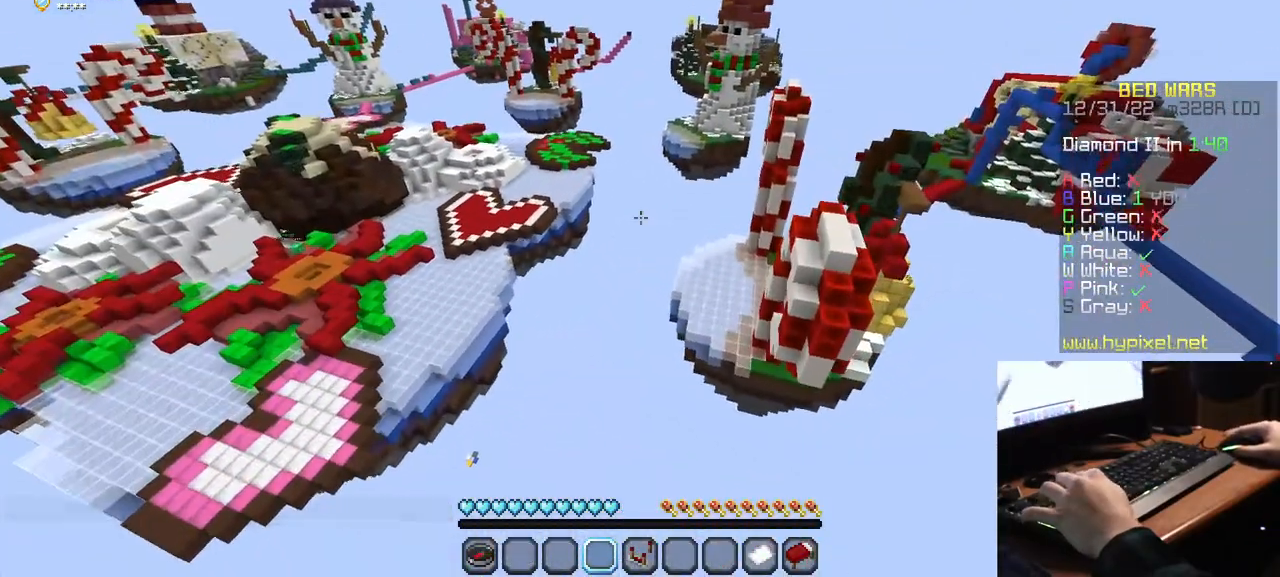
{"keys": ["w"], "mouse": [], "events": []}
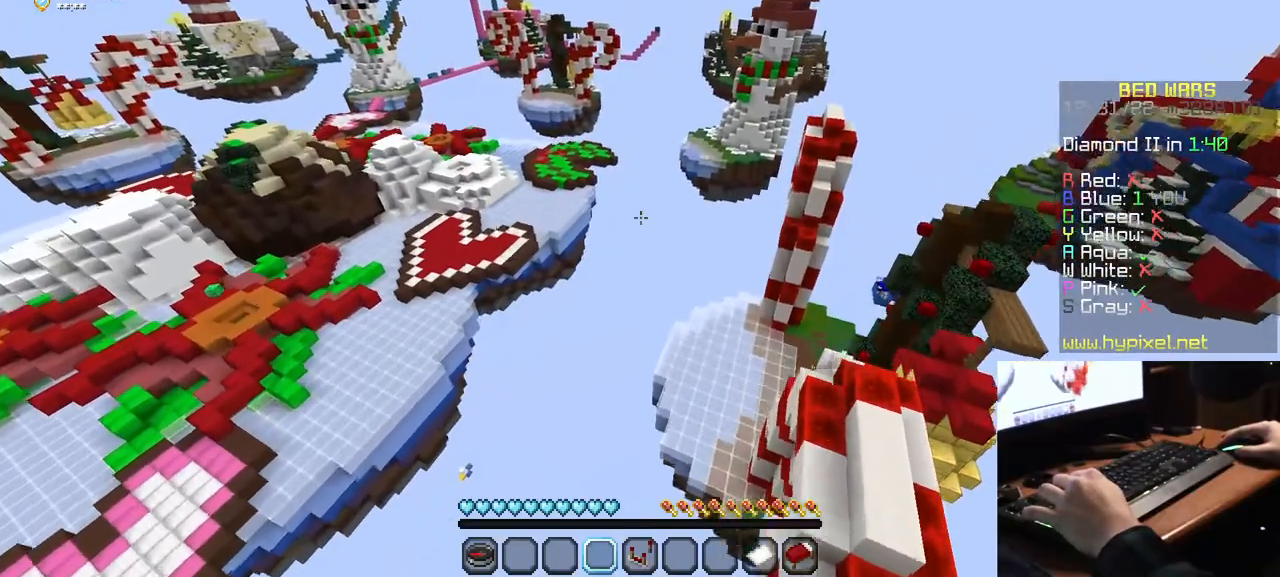
{"keys": ["w"], "mouse": [], "events": []}
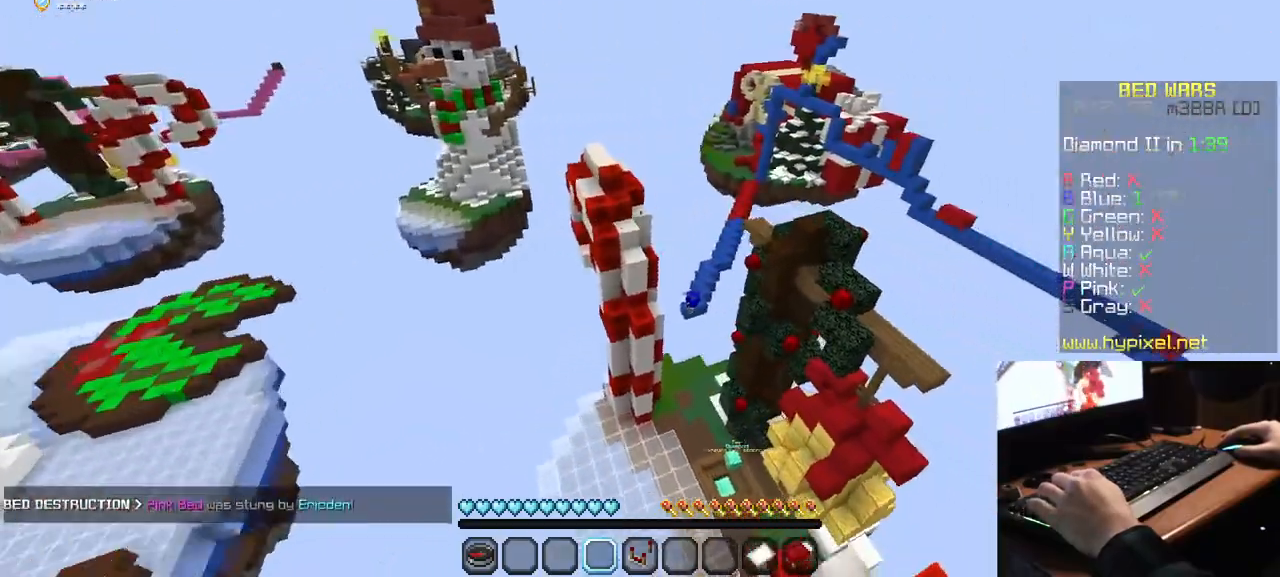
{"keys": ["w"], "mouse": [], "events": []}
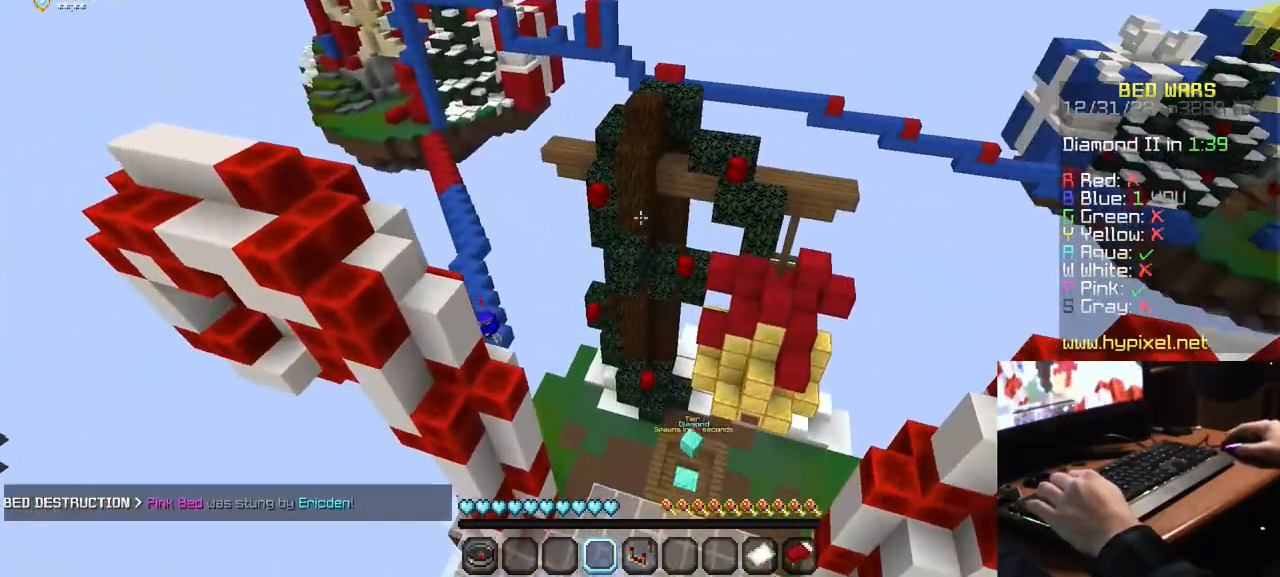
{"keys": ["d", "w"], "mouse": [], "events": [[317, "d", "down"]]}
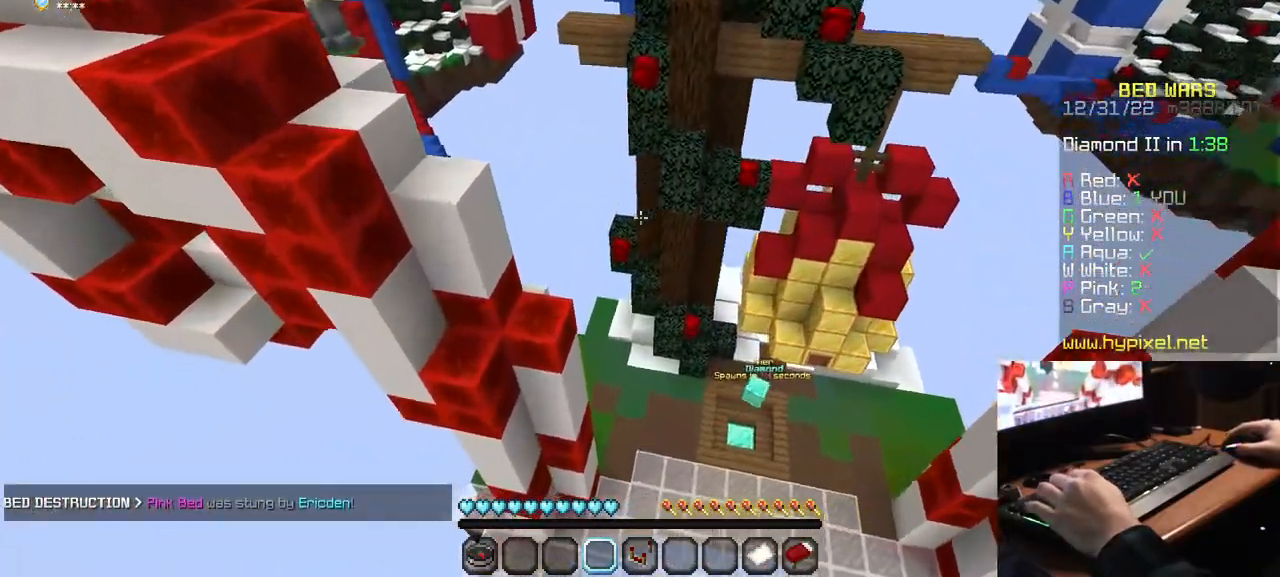
{"keys": ["d", "w"], "mouse": [], "events": []}
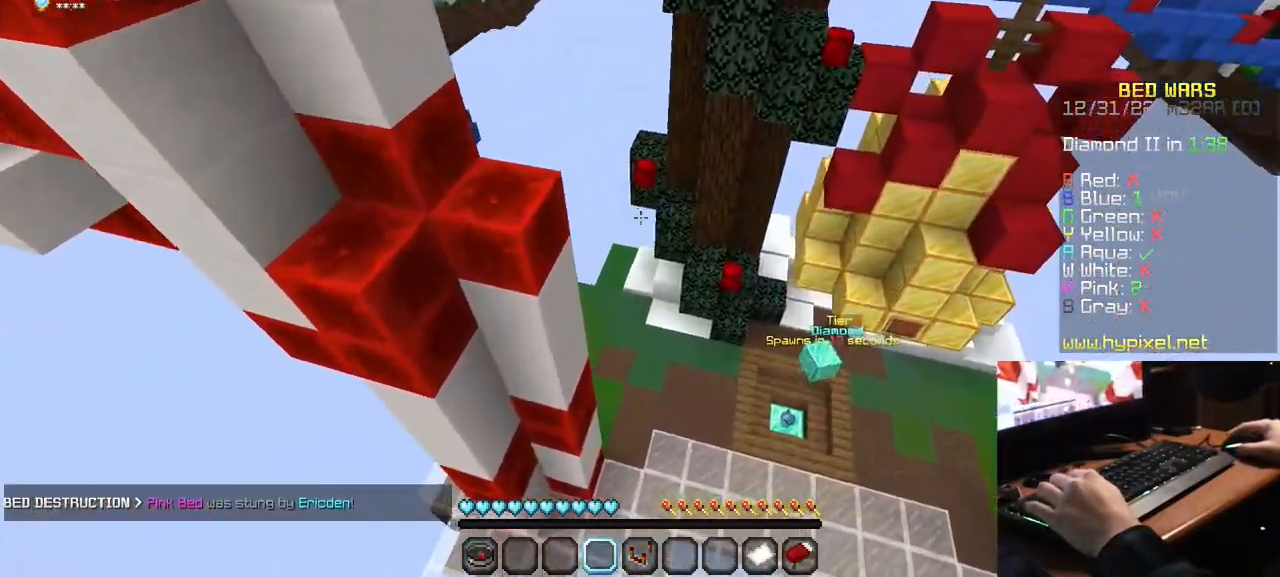
{"keys": ["w"], "mouse": [], "events": [[484, "d", "up"]]}